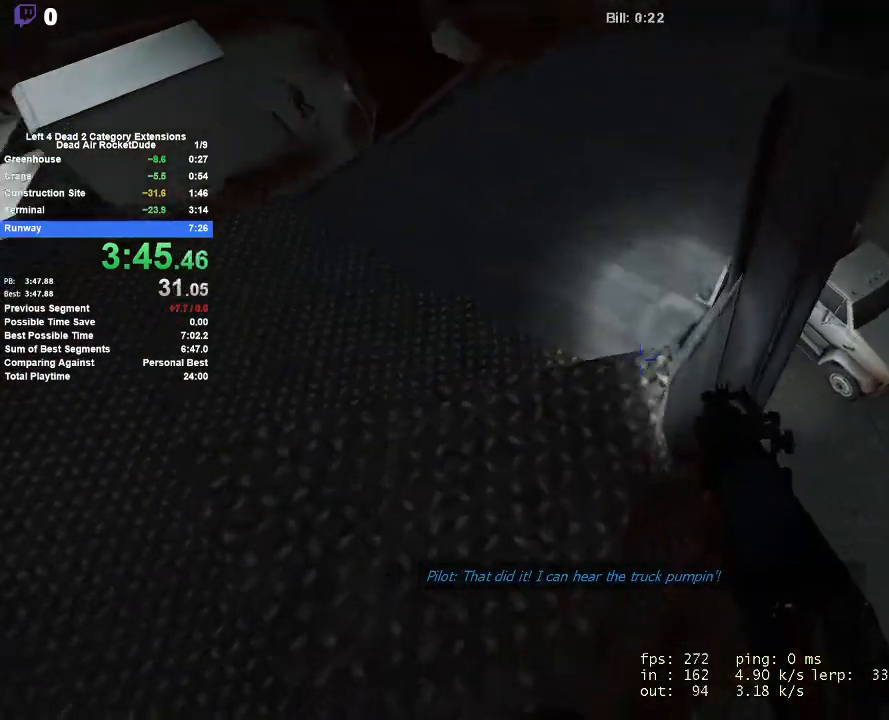
Gameplay with keyboard and mouse; each line is a JSON object with the keys and mouse buttons held at the frame after it. "events" lists presses ("down") and releases ("up") of "1", "2", "3", "4", "5", "a", "alt", "c", "ctrl", "d", "e", "f", "q", "r", "s", "shift", "space", "tab", "v", "w", "x", "z", "mouse_left", "mouse_middle", "mouse_right", "mouse_mb4", "mouse_mb5", "mouse_wheel_up" and "mouse_wheel_down" between this image and that frame as [ms after this image, input, new state], when the widget could be followed in between. "mouse_left", "mouse_middle", "mouse_right", "mouse_mb4", "mouse_mb5", "mouse_wheel_up", "mouse_wheel_down" = the "left", "middle", "right", "mb4", "mb5", "wheel_up", "wheel_down" buttons of the "mouse" list. No other keys are recorded. Mouse movement is not recorded.
{"keys": ["w"], "mouse": [], "events": [[67, "a", "up"], [250, "w", "down"]]}
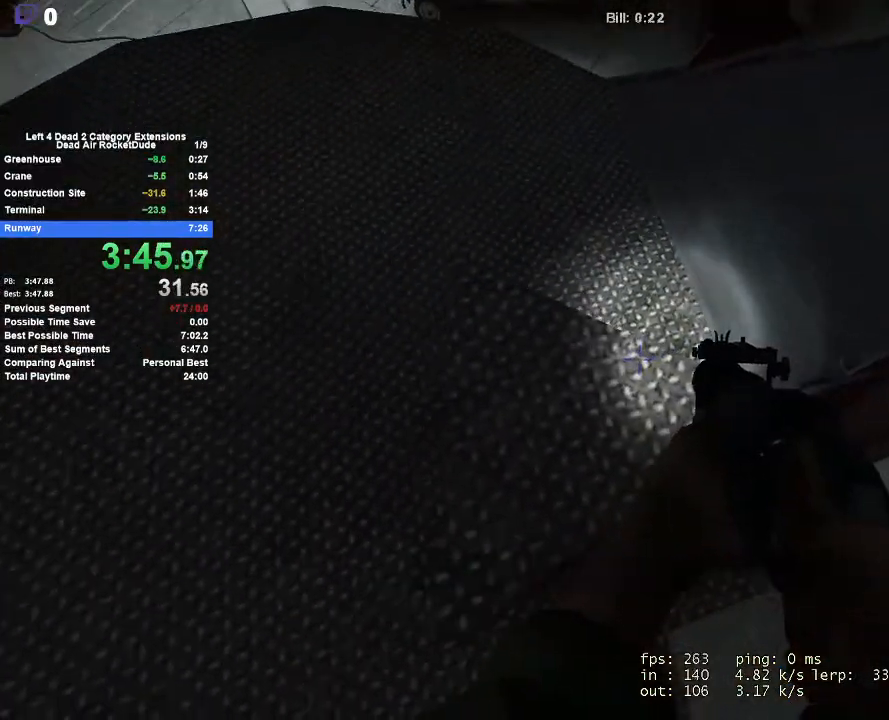
{"keys": ["d", "w"], "mouse": [], "events": [[83, "w", "up"], [133, "a", "down"], [183, "a", "up"], [317, "d", "down"], [417, "w", "down"]]}
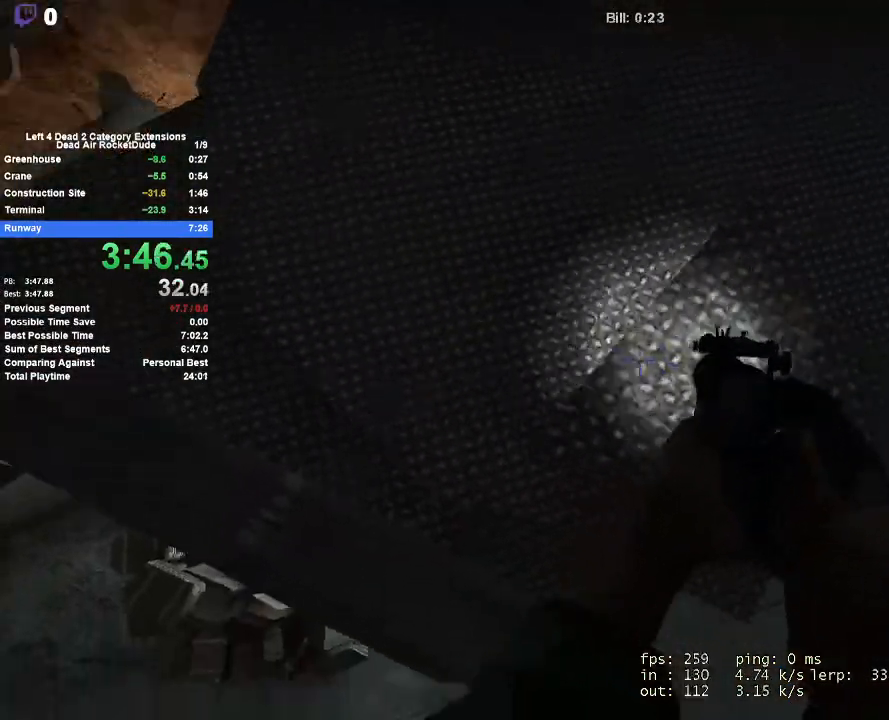
{"keys": ["space", "w"], "mouse": [], "events": [[50, "mouse_left", "down"], [50, "space", "down"], [100, "w", "up"], [150, "mouse_left", "up"], [200, "w", "down"], [467, "d", "up"]]}
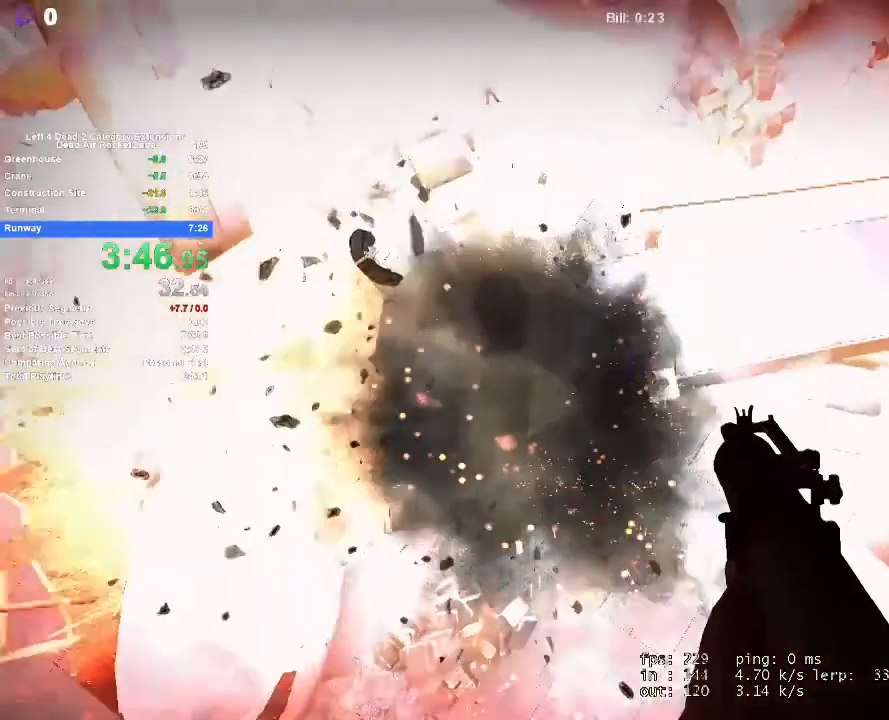
{"keys": ["space", "w"], "mouse": [], "events": [[117, "a", "down"], [217, "a", "up"]]}
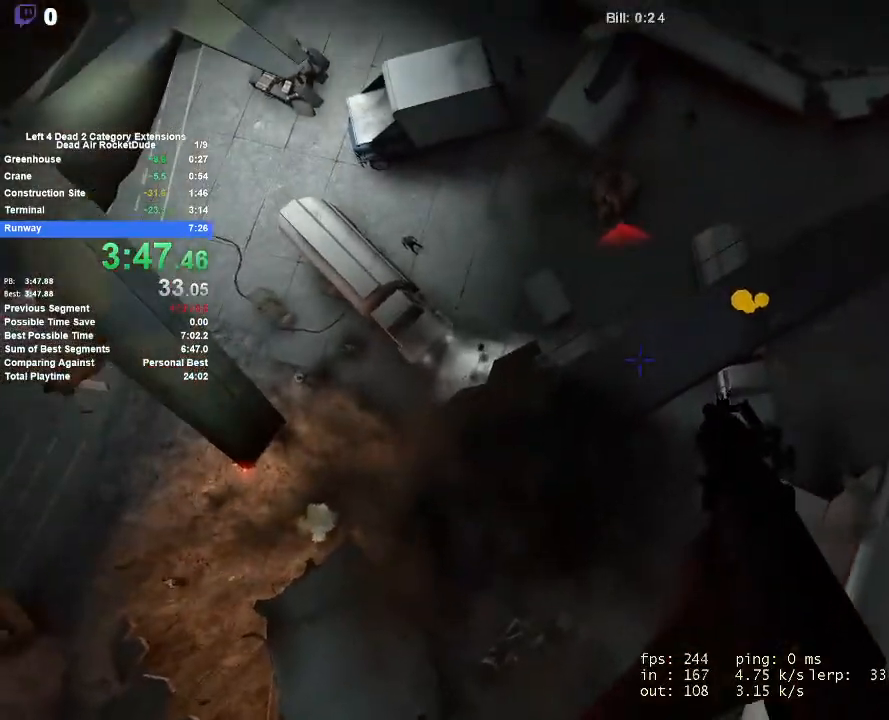
{"keys": ["d", "w"], "mouse": [], "events": [[33, "a", "down"], [167, "space", "up"], [267, "w", "up"], [317, "a", "up"], [367, "d", "down"], [500, "w", "down"]]}
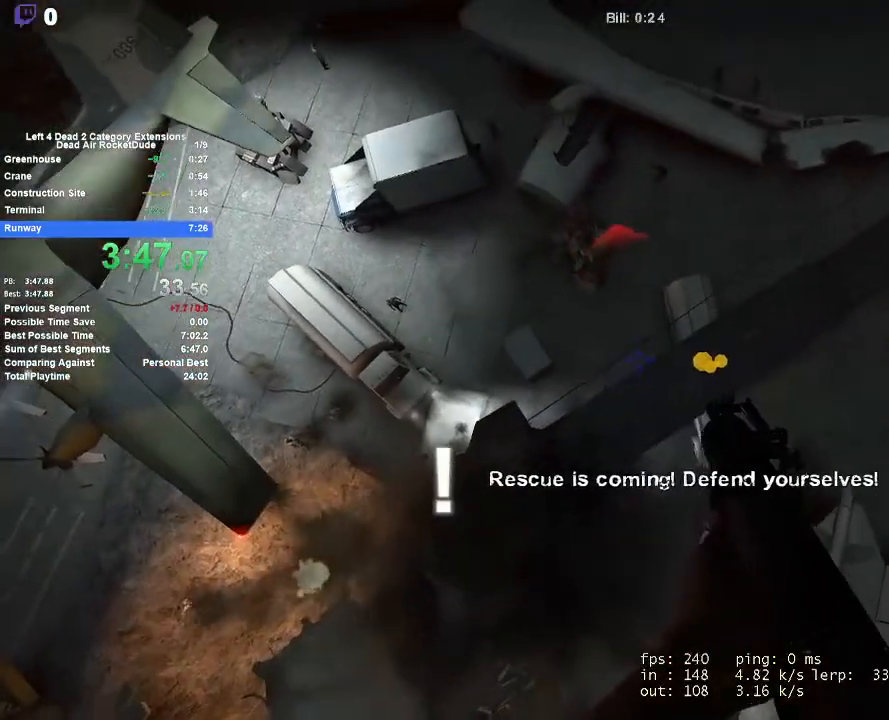
{"keys": ["d"], "mouse": [], "events": [[150, "w", "up"]]}
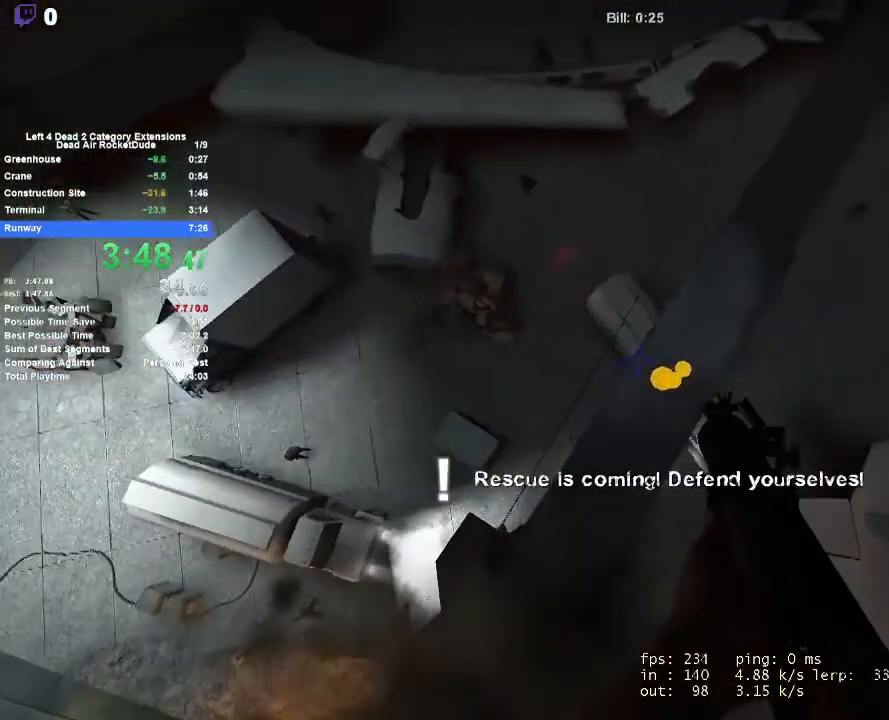
{"keys": [], "mouse": [], "events": [[17, "s", "down"], [117, "s", "up"], [167, "d", "up"]]}
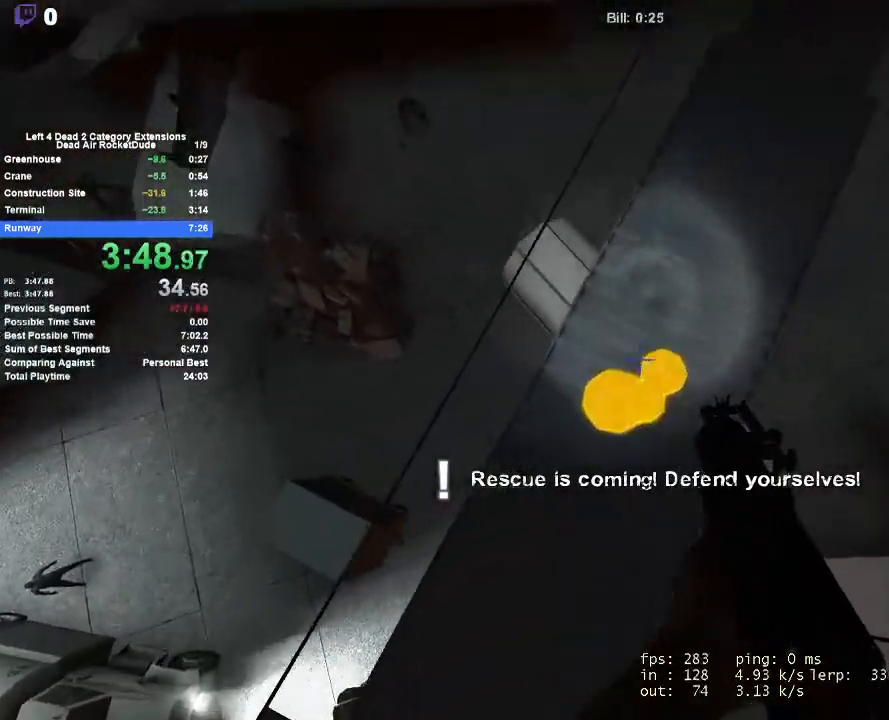
{"keys": [], "mouse": [], "events": [[83, "a", "down"], [133, "a", "up"]]}
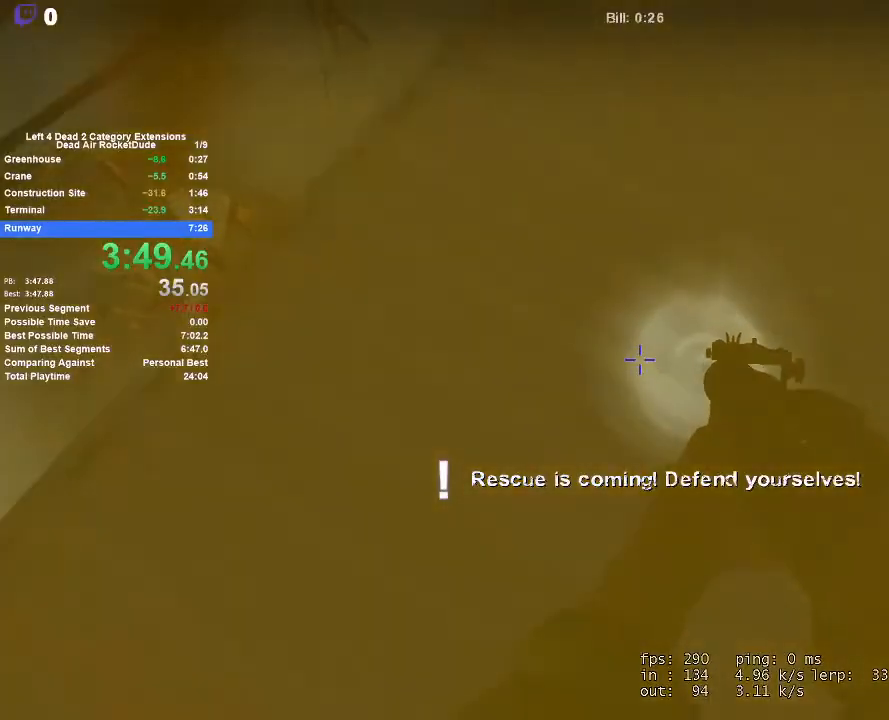
{"keys": [], "mouse": [], "events": []}
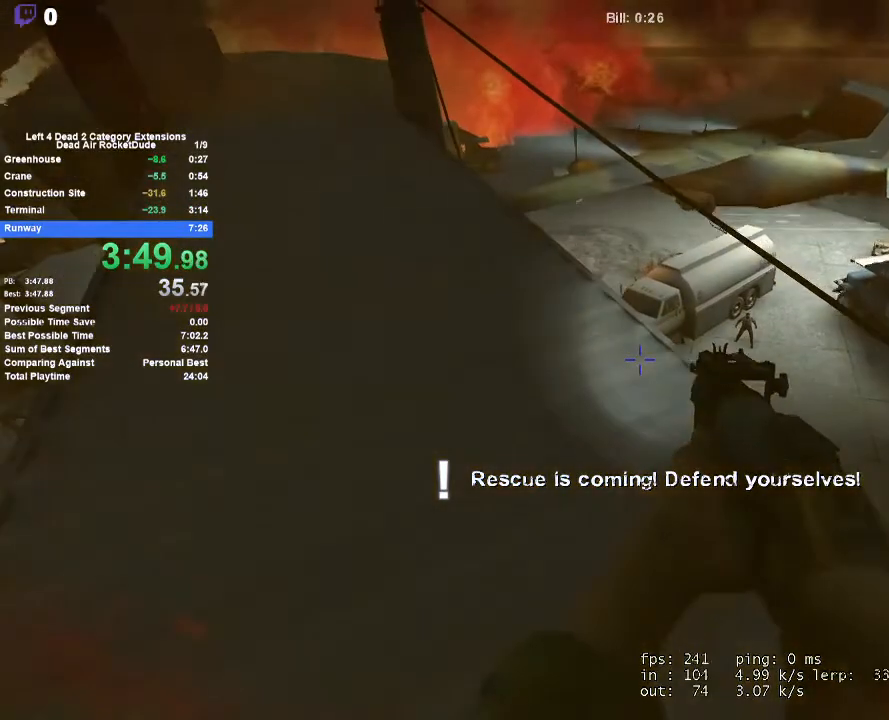
{"keys": [], "mouse": [], "events": []}
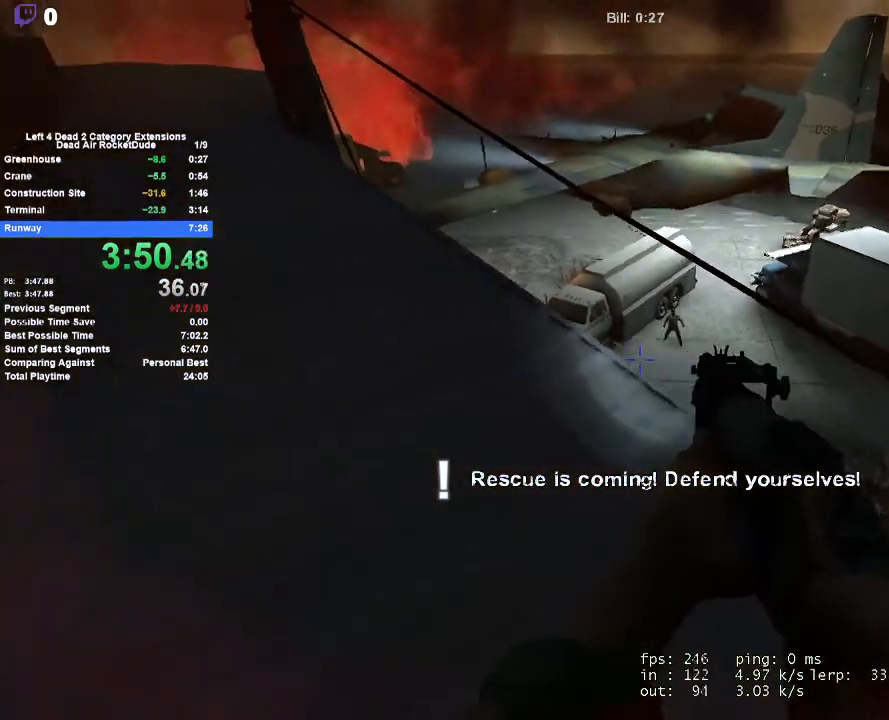
{"keys": ["a"], "mouse": [], "events": [[83, "w", "down"], [217, "mouse_left", "down"], [217, "w", "up"], [317, "mouse_left", "up"], [417, "s", "down"], [450, "a", "down"], [500, "s", "up"]]}
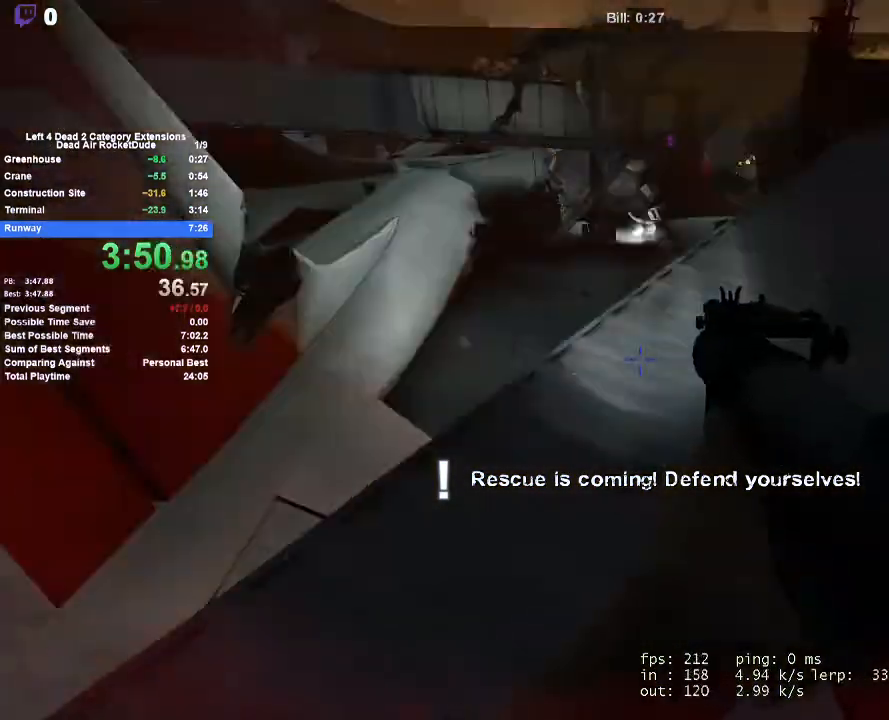
{"keys": [], "mouse": [], "events": [[50, "a", "up"], [283, "w", "down"], [383, "w", "up"]]}
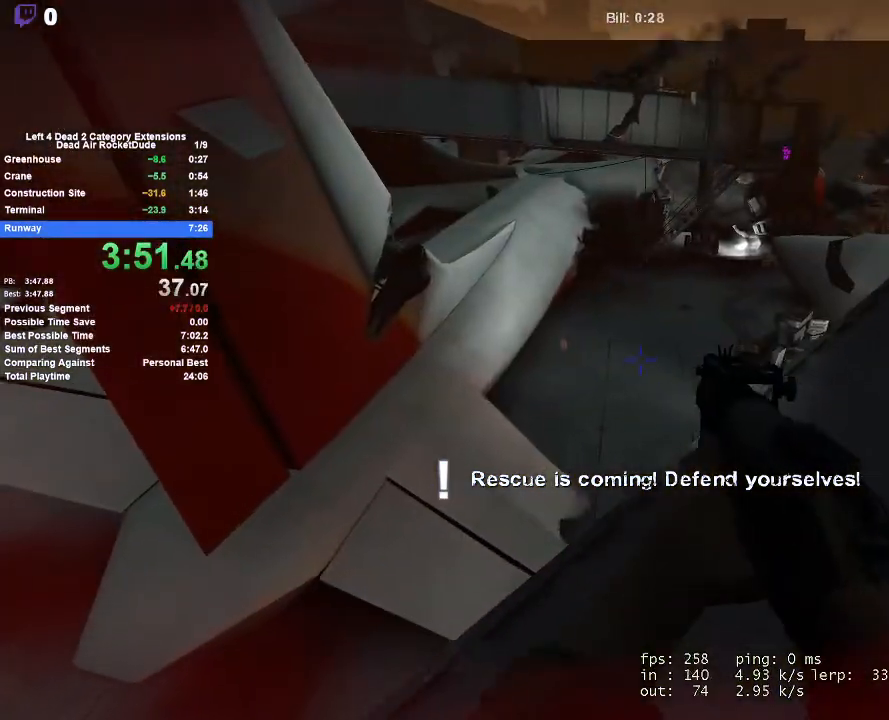
{"keys": [], "mouse": [], "events": [[150, "d", "down"], [200, "d", "up"]]}
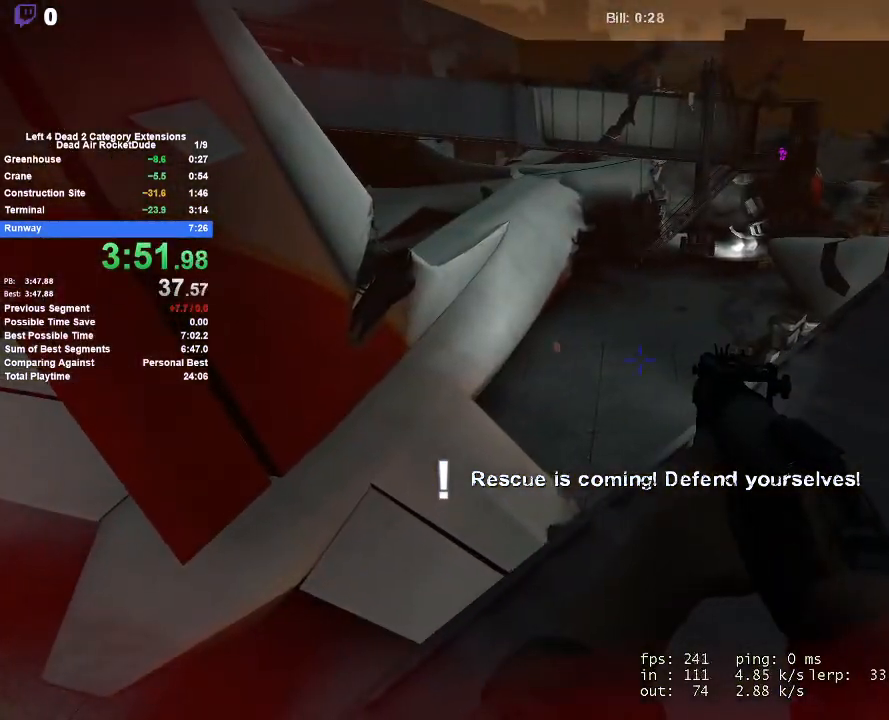
{"keys": [], "mouse": [], "events": [[367, "d", "down"], [500, "d", "up"]]}
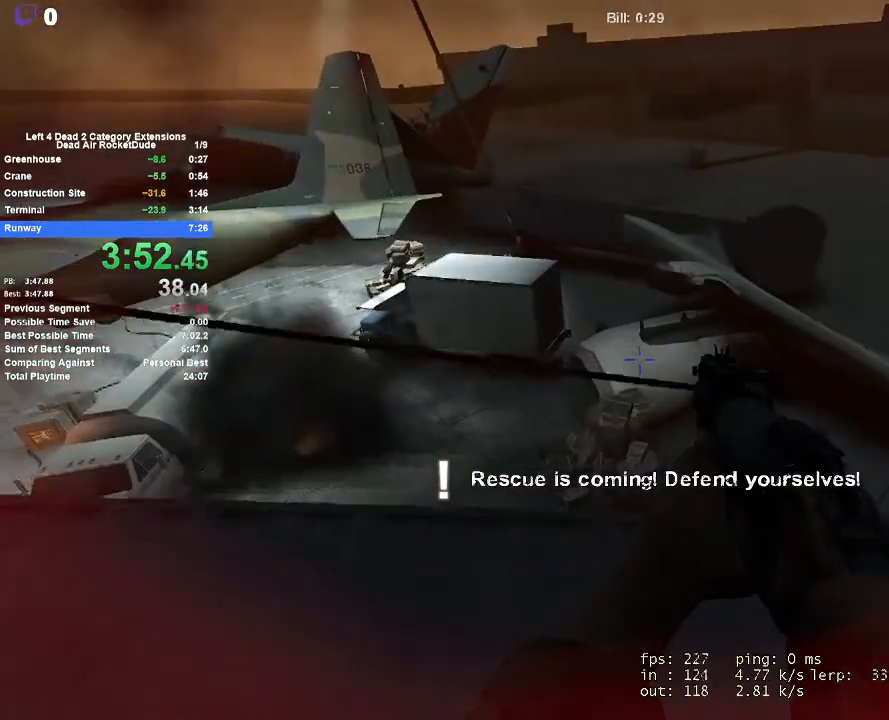
{"keys": [], "mouse": [], "events": [[200, "w", "down"], [233, "w", "up"]]}
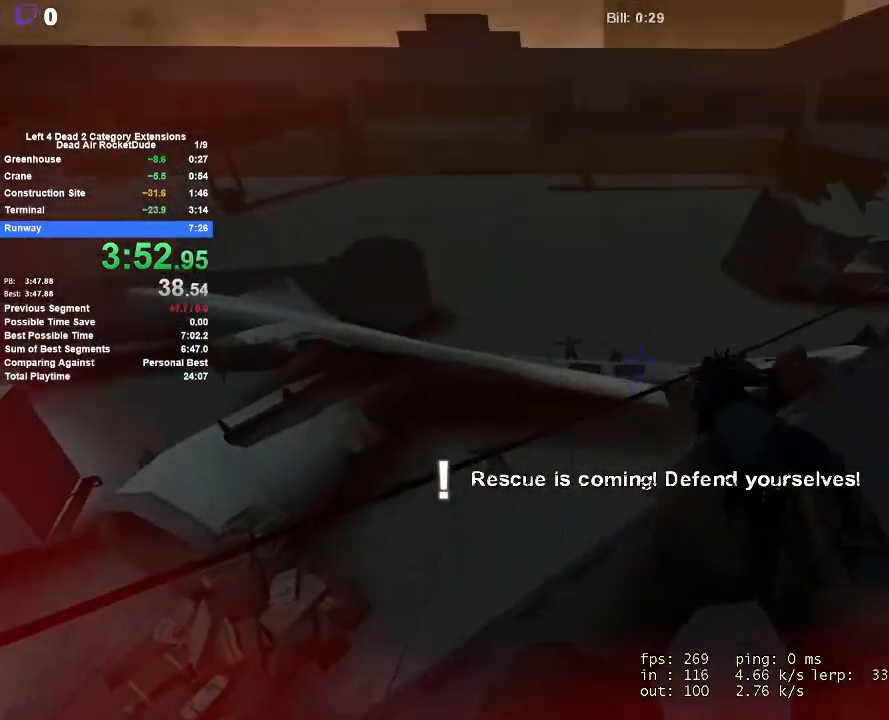
{"keys": [], "mouse": [], "events": [[67, "mouse_left", "down"], [200, "mouse_left", "up"]]}
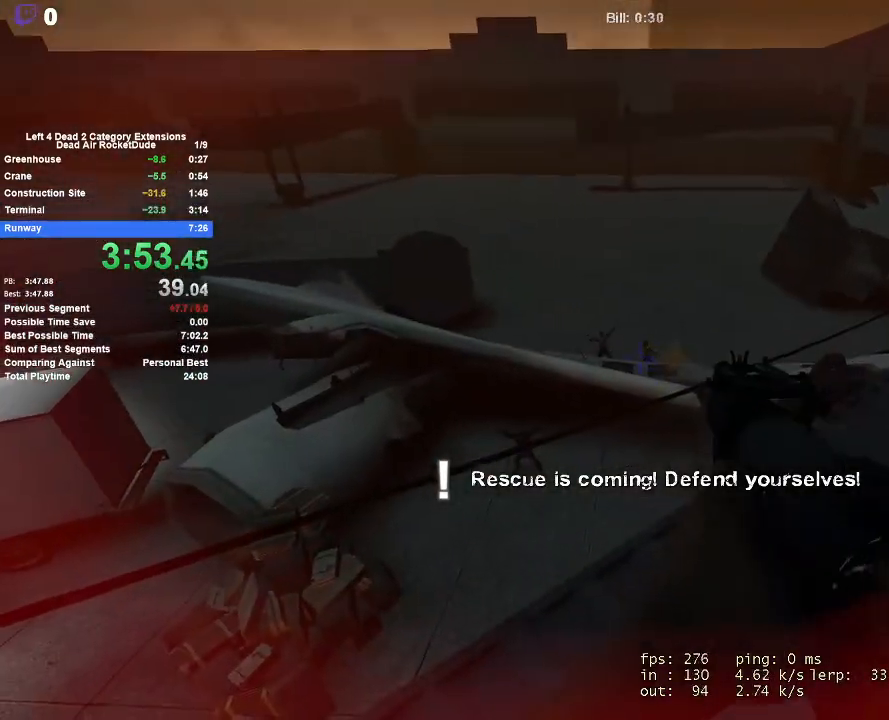
{"keys": [], "mouse": ["left"], "events": [[83, "w", "down"], [167, "mouse_left", "down"], [167, "w", "up"], [267, "mouse_left", "up"], [317, "mouse_left", "down"], [417, "mouse_left", "up"], [500, "mouse_left", "down"]]}
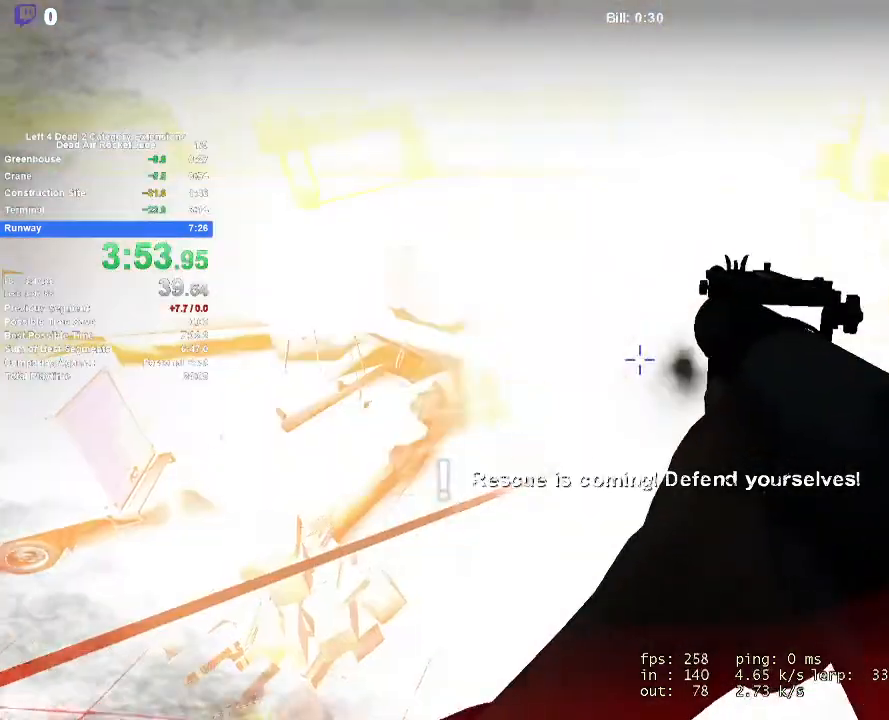
{"keys": [], "mouse": ["left"], "events": [[100, "mouse_left", "up"], [100, "s", "down"], [133, "mouse_left", "down"], [150, "s", "up"], [233, "mouse_left", "up"], [383, "w", "down"], [467, "mouse_left", "down"], [467, "w", "up"]]}
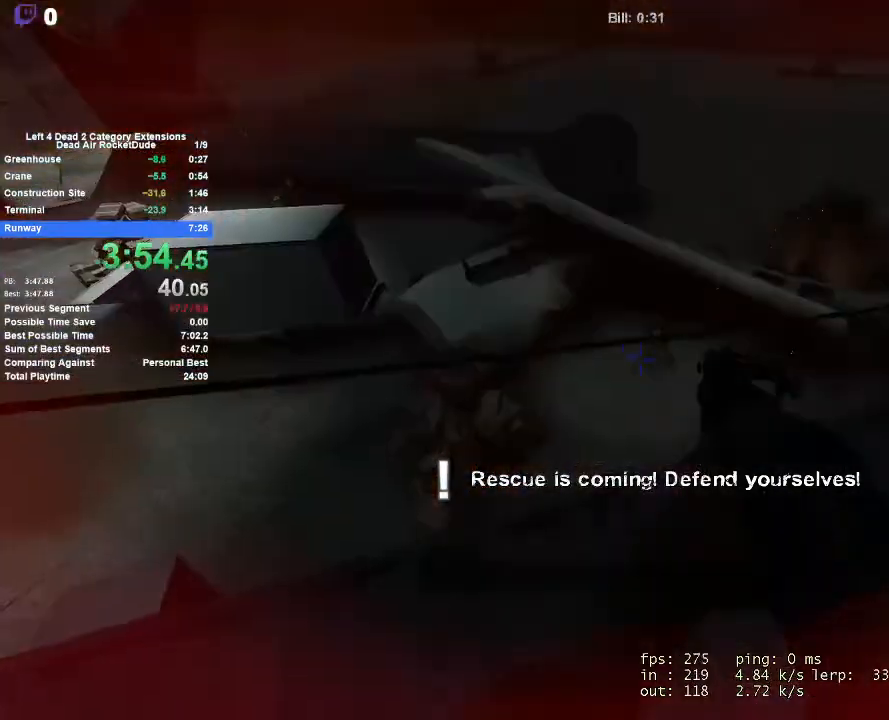
{"keys": [], "mouse": [], "events": [[67, "mouse_left", "up"], [117, "mouse_left", "down"], [250, "mouse_left", "up"], [300, "mouse_left", "down"], [400, "mouse_left", "up"]]}
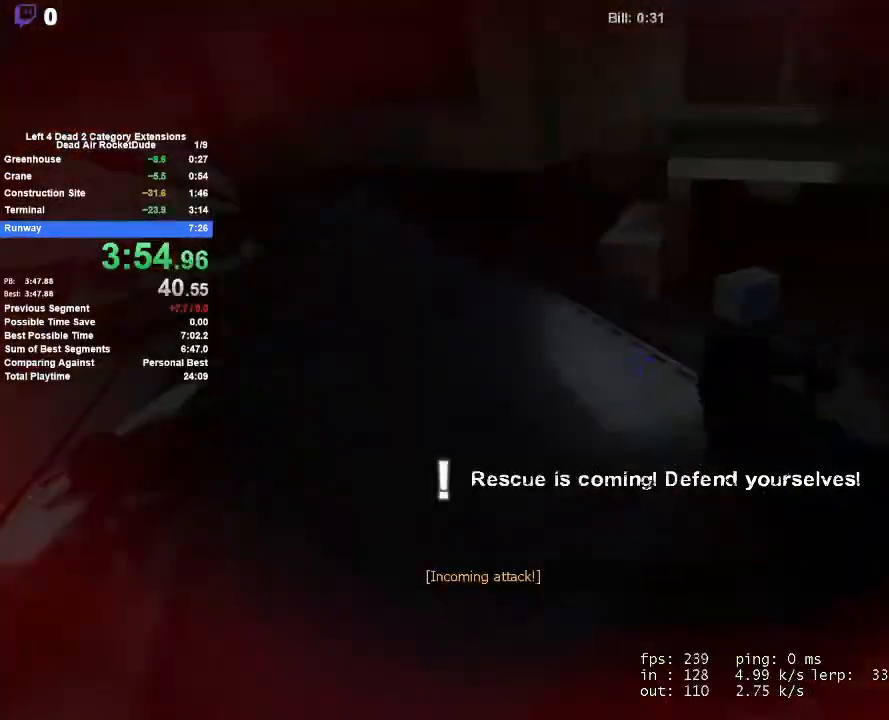
{"keys": [], "mouse": [], "events": []}
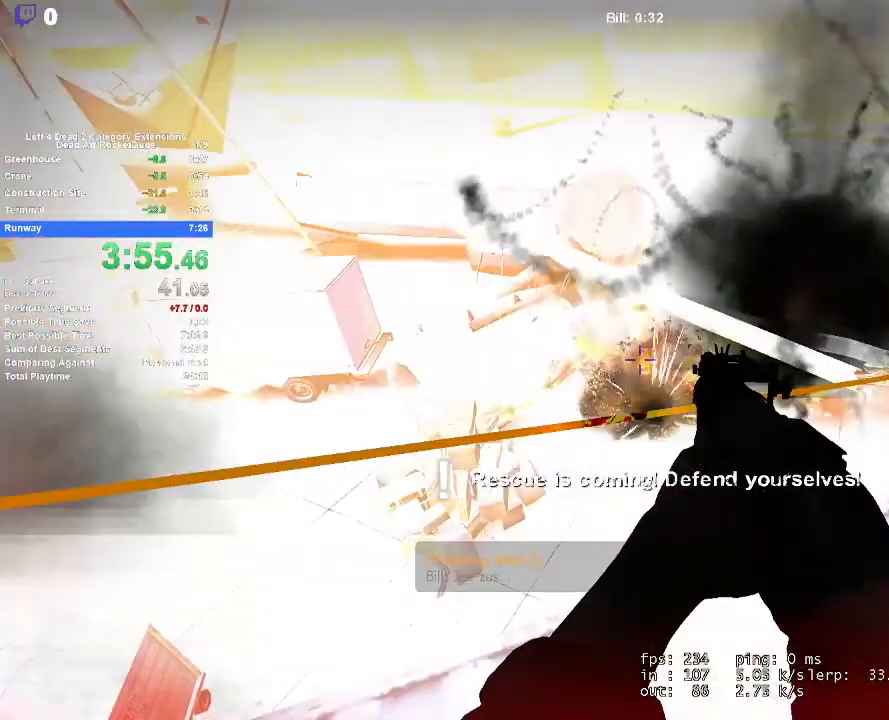
{"keys": [], "mouse": [], "events": []}
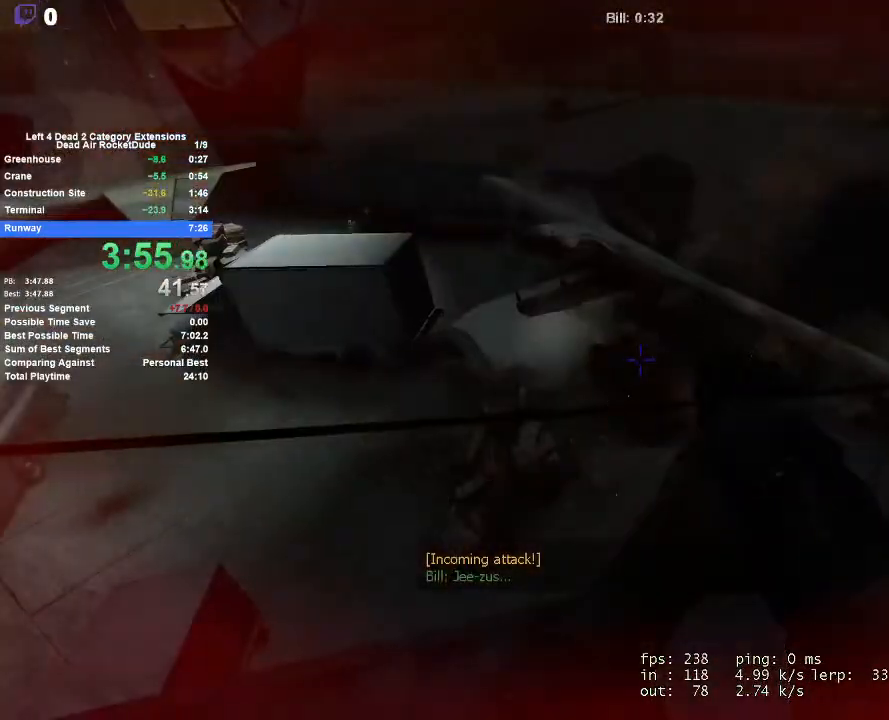
{"keys": [], "mouse": [], "events": [[250, "w", "down"], [400, "d", "down"], [400, "w", "up"], [483, "d", "up"]]}
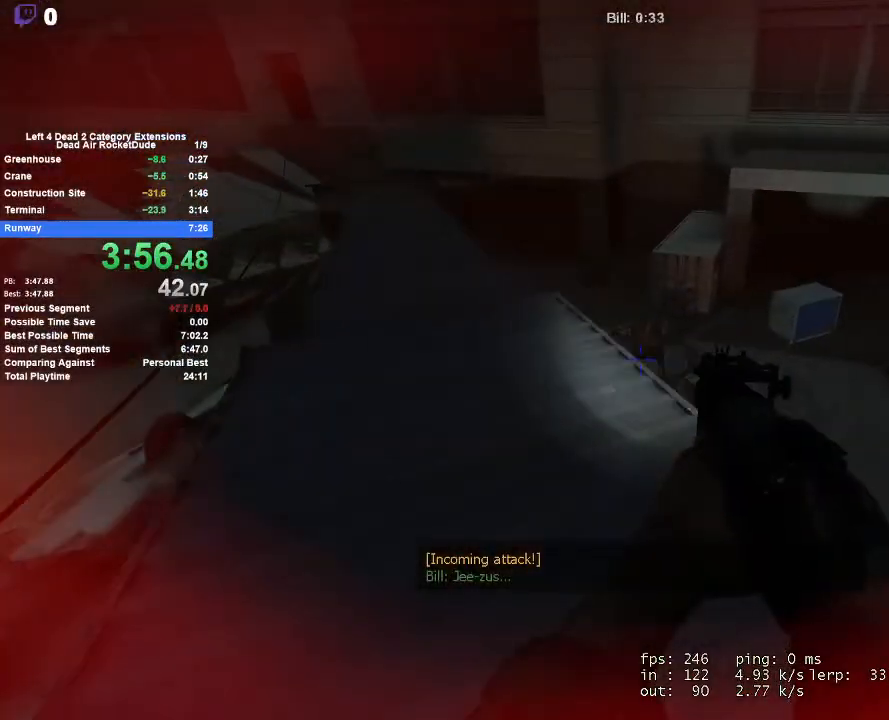
{"keys": [], "mouse": [], "events": [[267, "d", "down"], [367, "d", "up"], [417, "a", "down"], [500, "a", "up"]]}
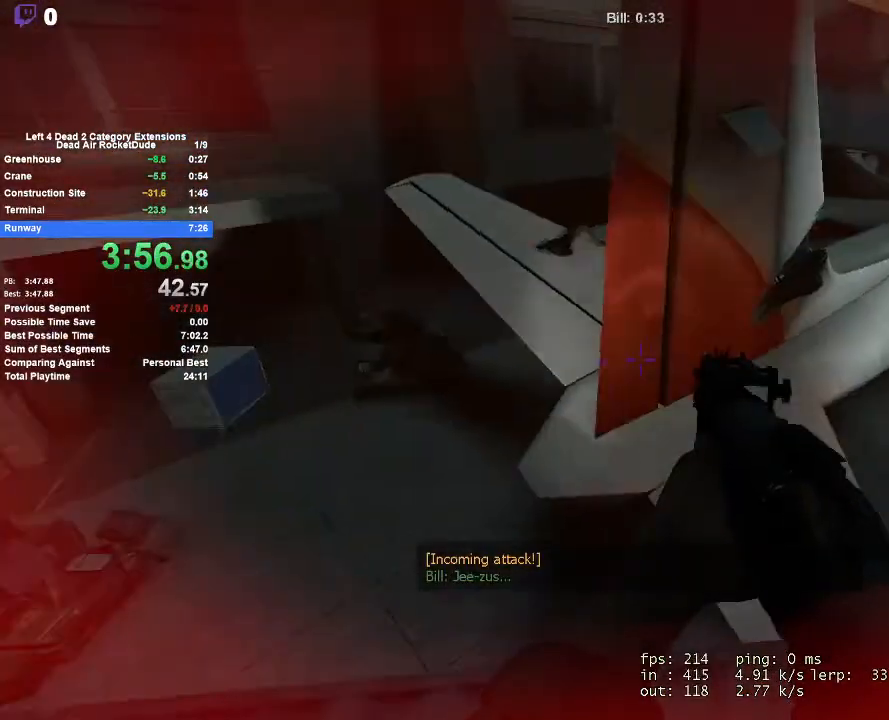
{"keys": ["d", "w"], "mouse": [], "events": [[283, "d", "down"], [417, "w", "down"]]}
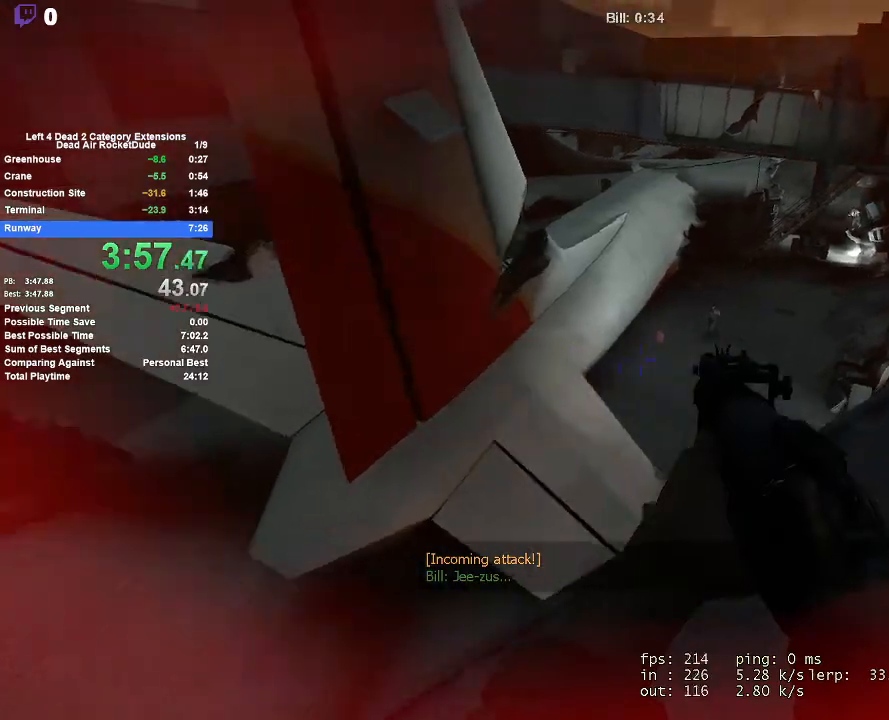
{"keys": [], "mouse": [], "events": [[67, "d", "up"], [67, "w", "up"], [117, "mouse_left", "down"], [200, "mouse_left", "up"], [250, "a", "down"], [300, "mouse_left", "down"], [400, "a", "up"], [400, "mouse_left", "up"]]}
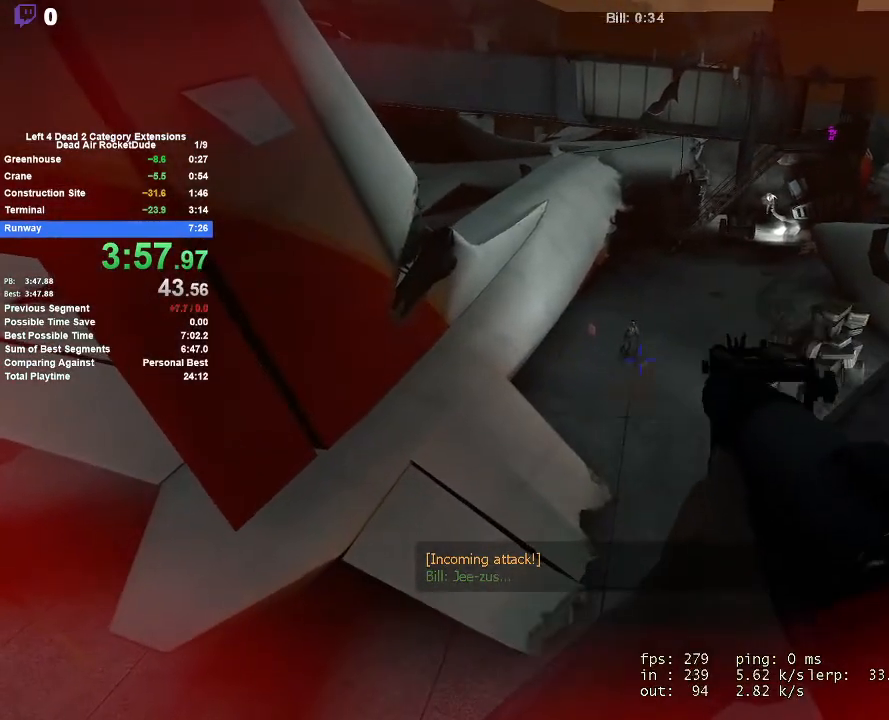
{"keys": [], "mouse": [], "events": [[183, "d", "down"], [317, "d", "up"]]}
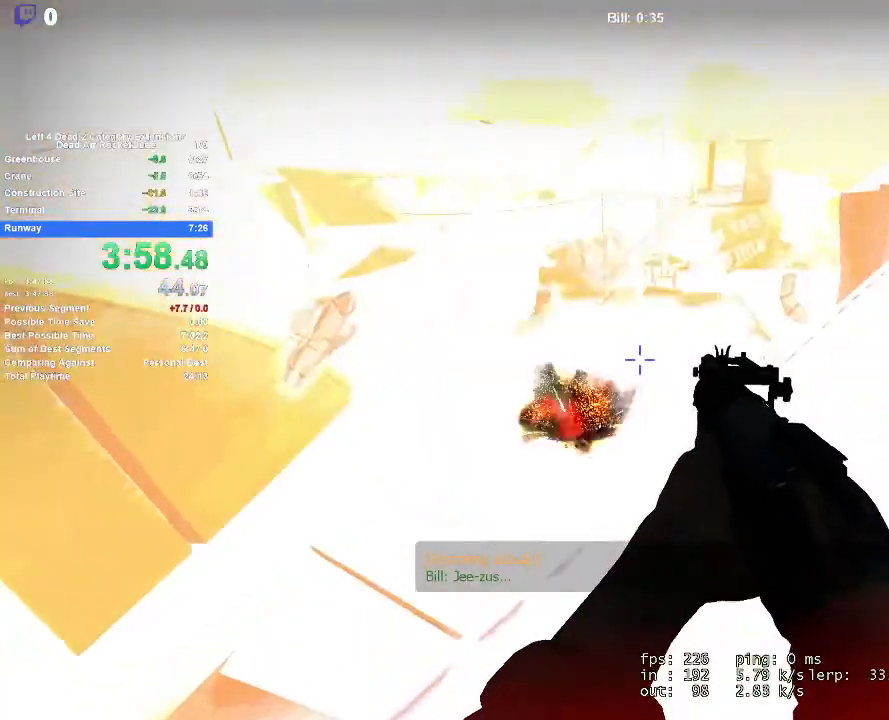
{"keys": [], "mouse": [], "events": [[50, "w", "down"], [183, "d", "down"], [333, "d", "up"], [333, "w", "up"]]}
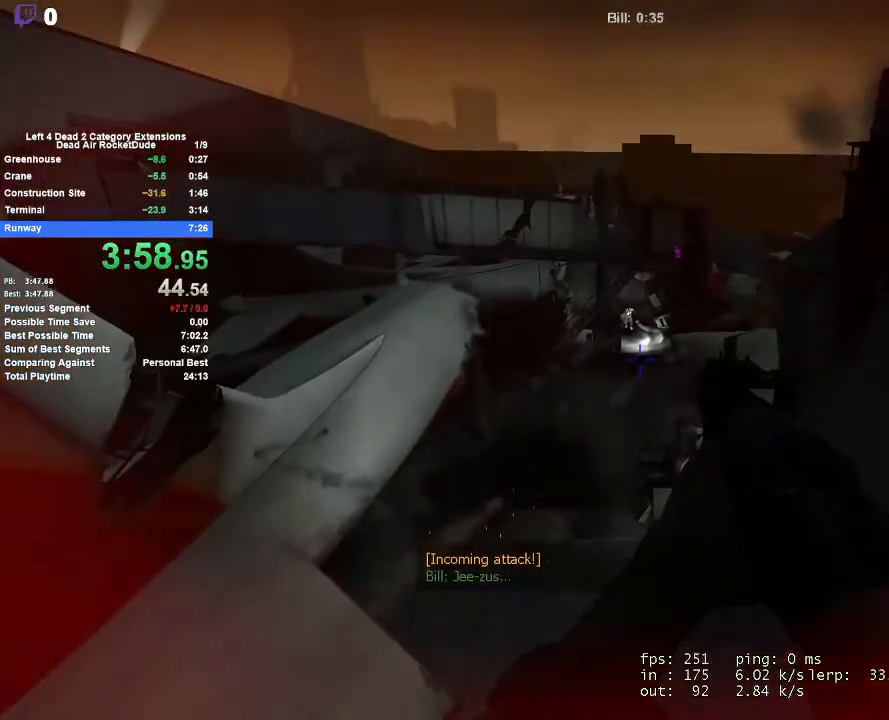
{"keys": [], "mouse": [], "events": [[200, "mouse_left", "down"], [300, "mouse_left", "up"], [350, "s", "down"], [400, "mouse_left", "down"], [433, "s", "up"], [483, "mouse_left", "up"]]}
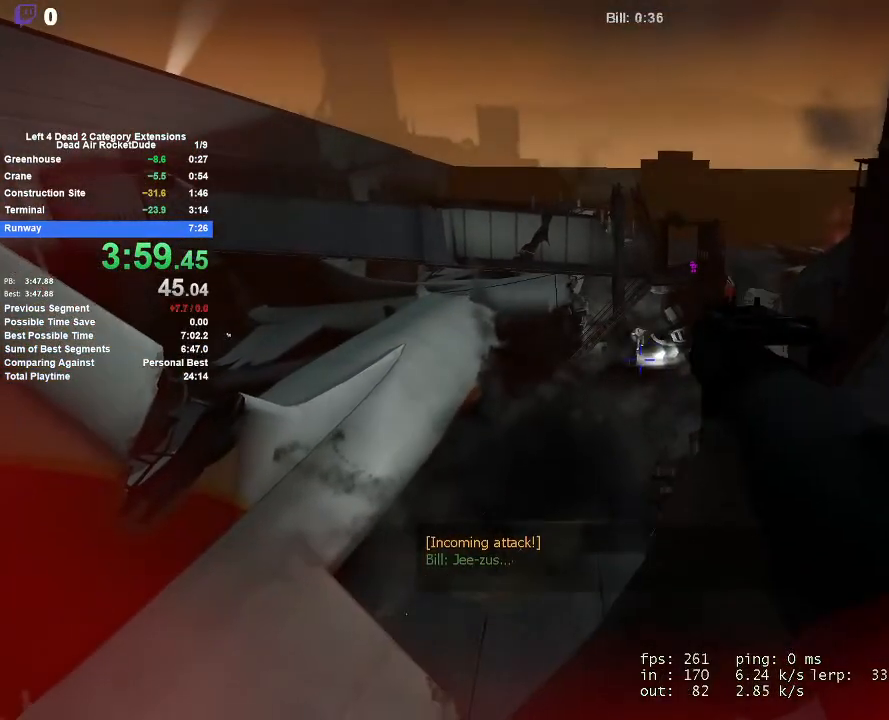
{"keys": [], "mouse": [], "events": [[33, "mouse_left", "down"], [133, "mouse_left", "up"], [217, "mouse_left", "down"], [217, "w", "down"], [367, "mouse_left", "up"], [367, "w", "up"], [417, "mouse_left", "down"], [500, "mouse_left", "up"]]}
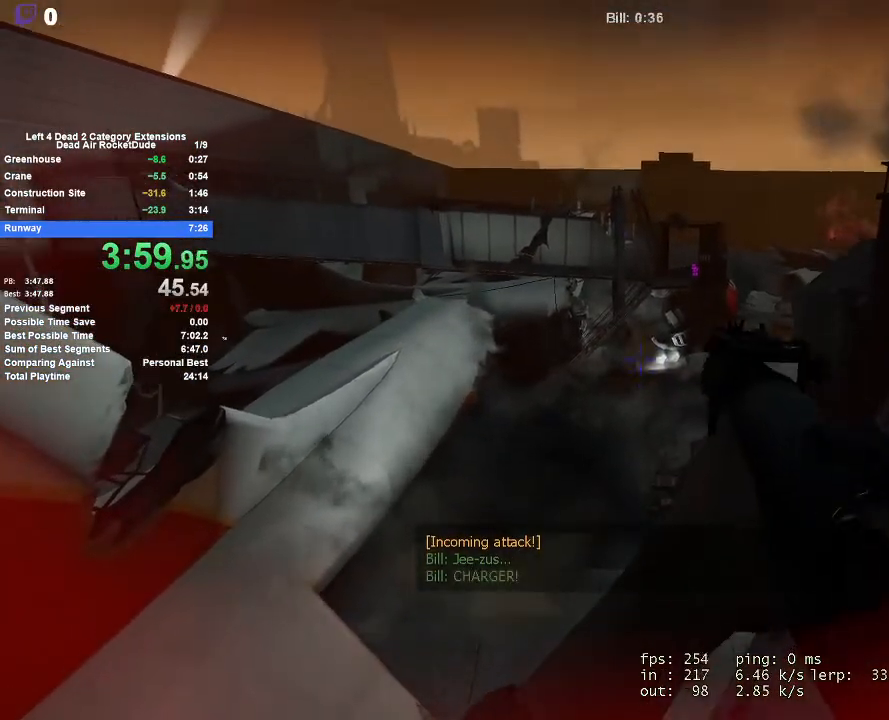
{"keys": [], "mouse": [], "events": [[50, "mouse_left", "down"], [150, "mouse_left", "up"], [150, "s", "down"], [200, "mouse_left", "down"], [233, "s", "up"], [283, "mouse_left", "up"], [383, "mouse_left", "down"], [467, "mouse_left", "up"]]}